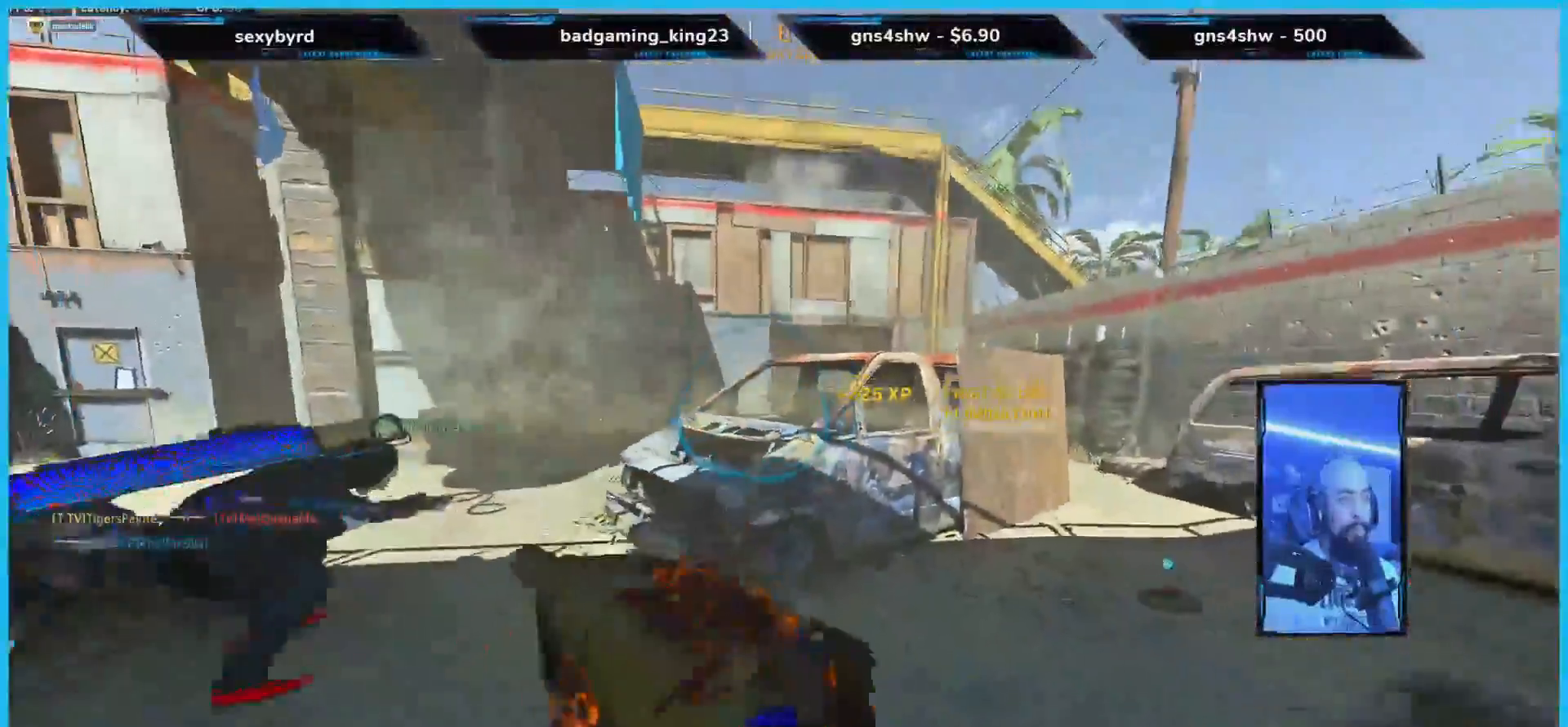
Gameplay with a controller (Xbox layout); each line is a JSON object with the inputs held at the frame after it. "events" lists button and stick changes between this image and that frame as [ms after this image, input, new state], when the widget could be followed in between. Not read: L3.
{"buttons": [], "left_stick": "left", "right_stick": "center", "events": [[83, "left_stick", "left"], [83, "right_stick", "right"], [352, "right_stick", "center"]]}
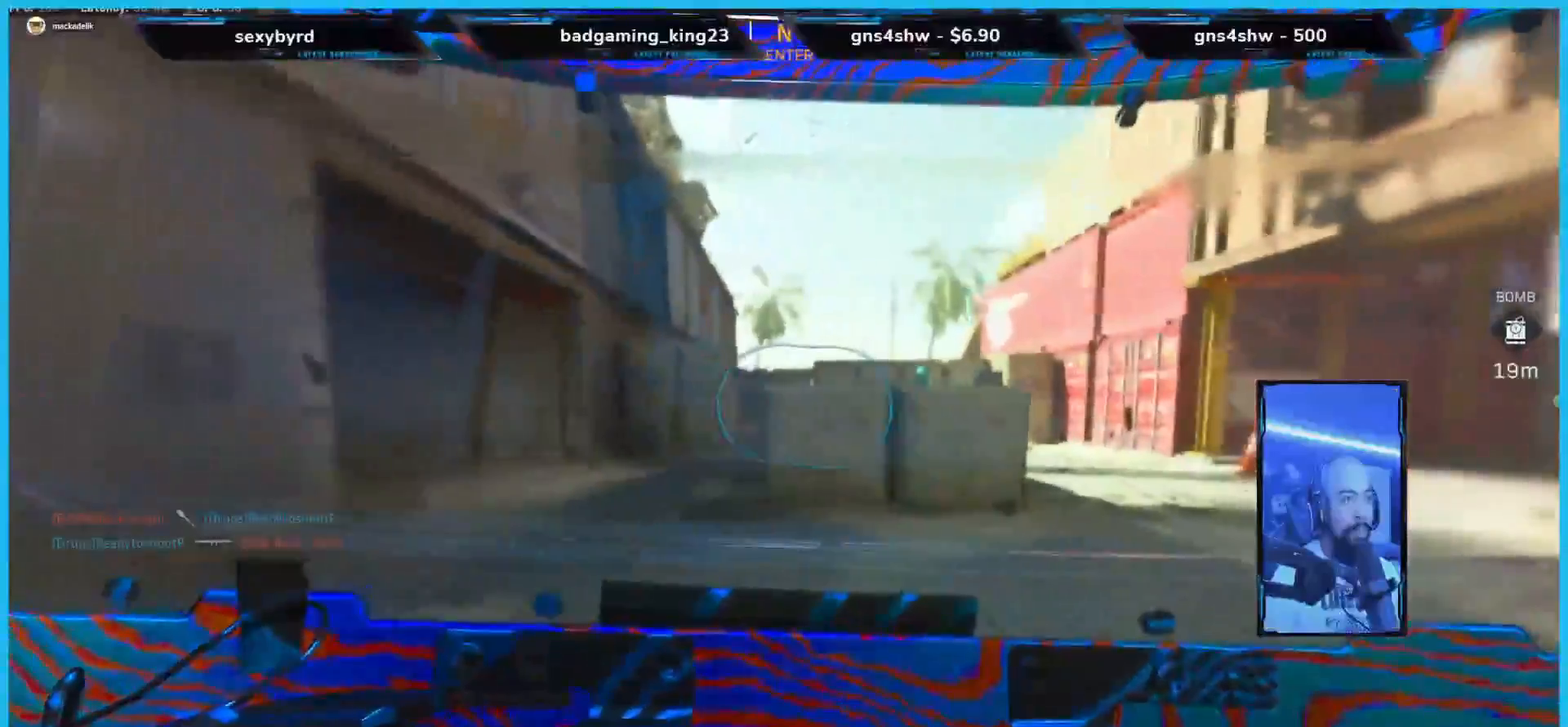
{"buttons": [], "left_stick": "left", "right_stick": "center", "events": [[218, "right_stick", "right"], [369, "right_stick", "center"]]}
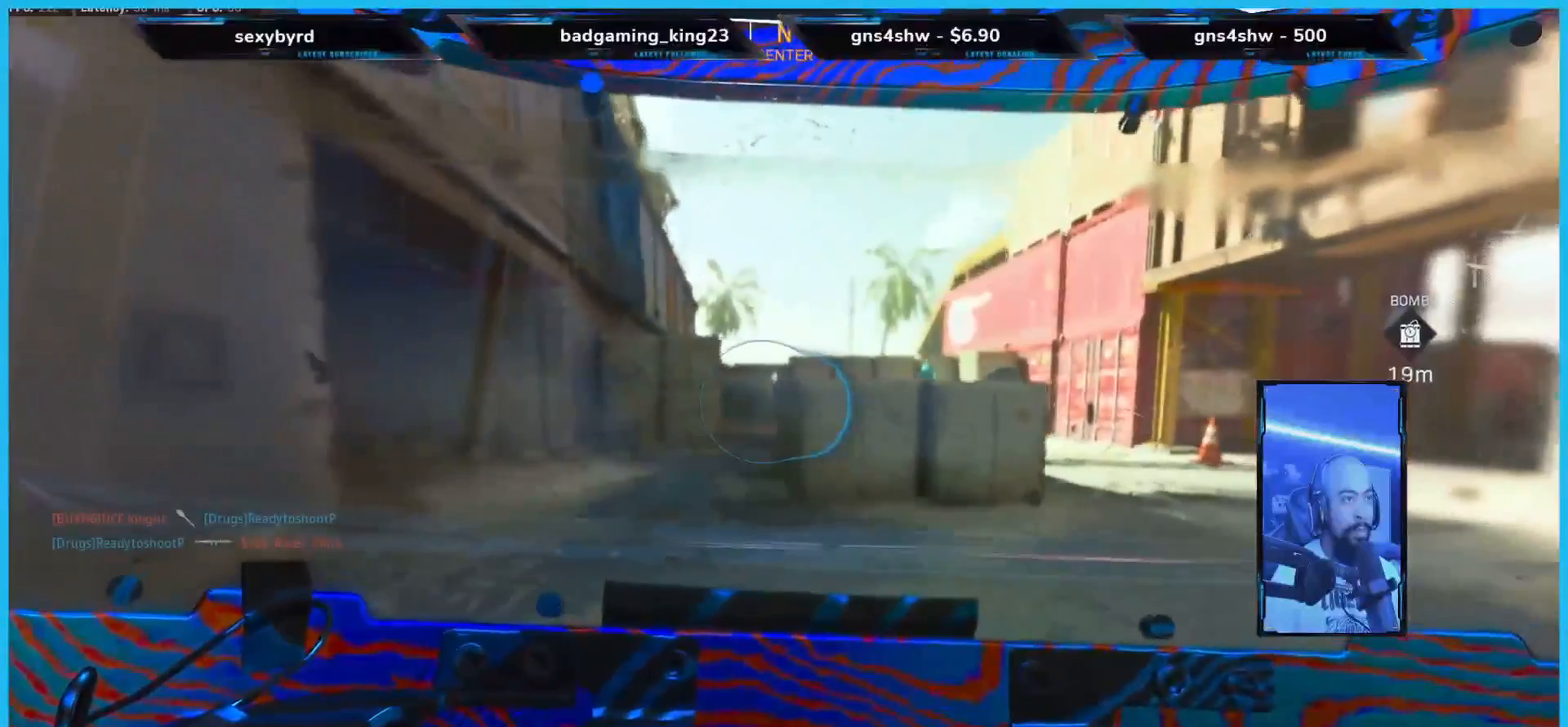
{"buttons": ["L2"], "left_stick": "up", "right_stick": "center", "events": [[151, "Y", "down"], [218, "Y", "up"], [302, "left_stick", "up-left"], [419, "L2", "down"], [470, "left_stick", "up"]]}
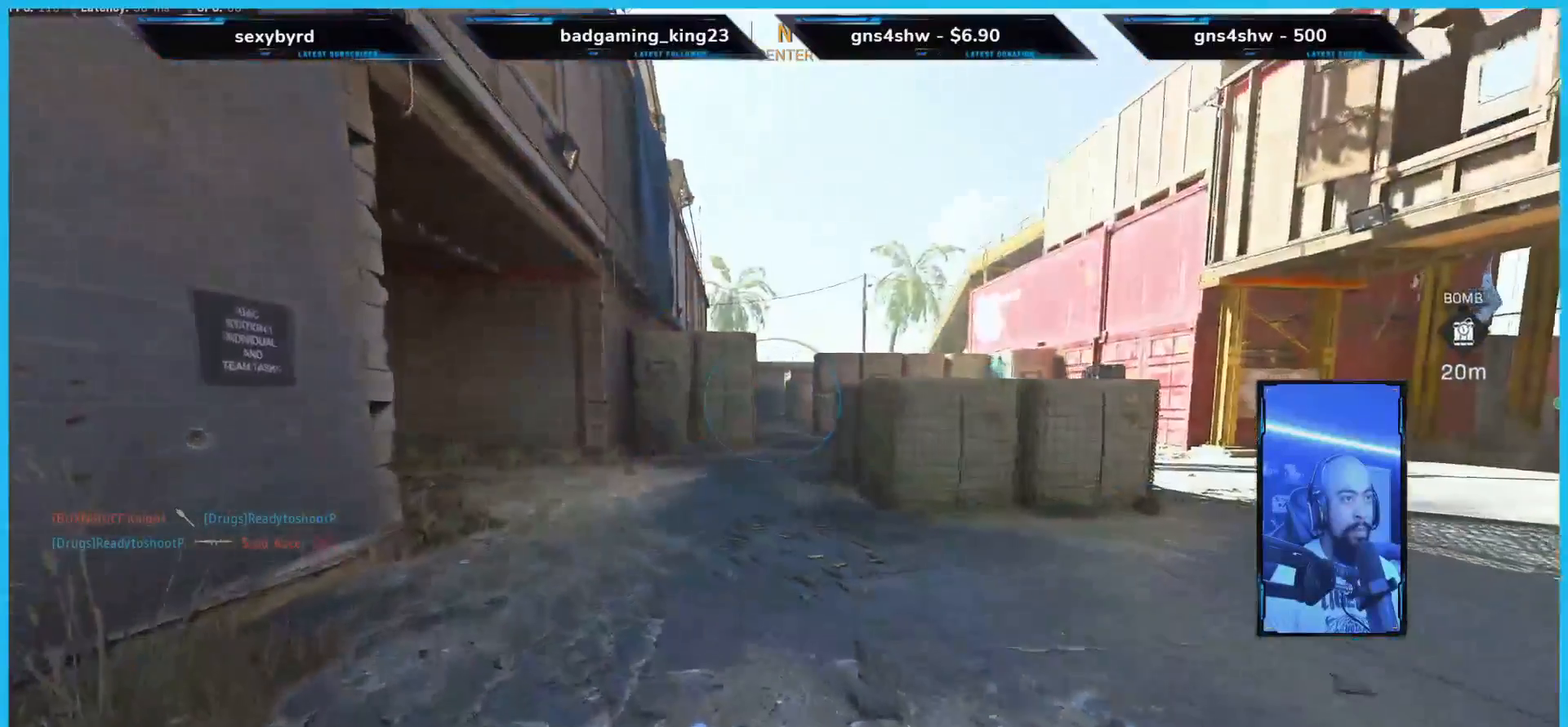
{"buttons": ["L2"], "left_stick": "up", "right_stick": "center", "events": []}
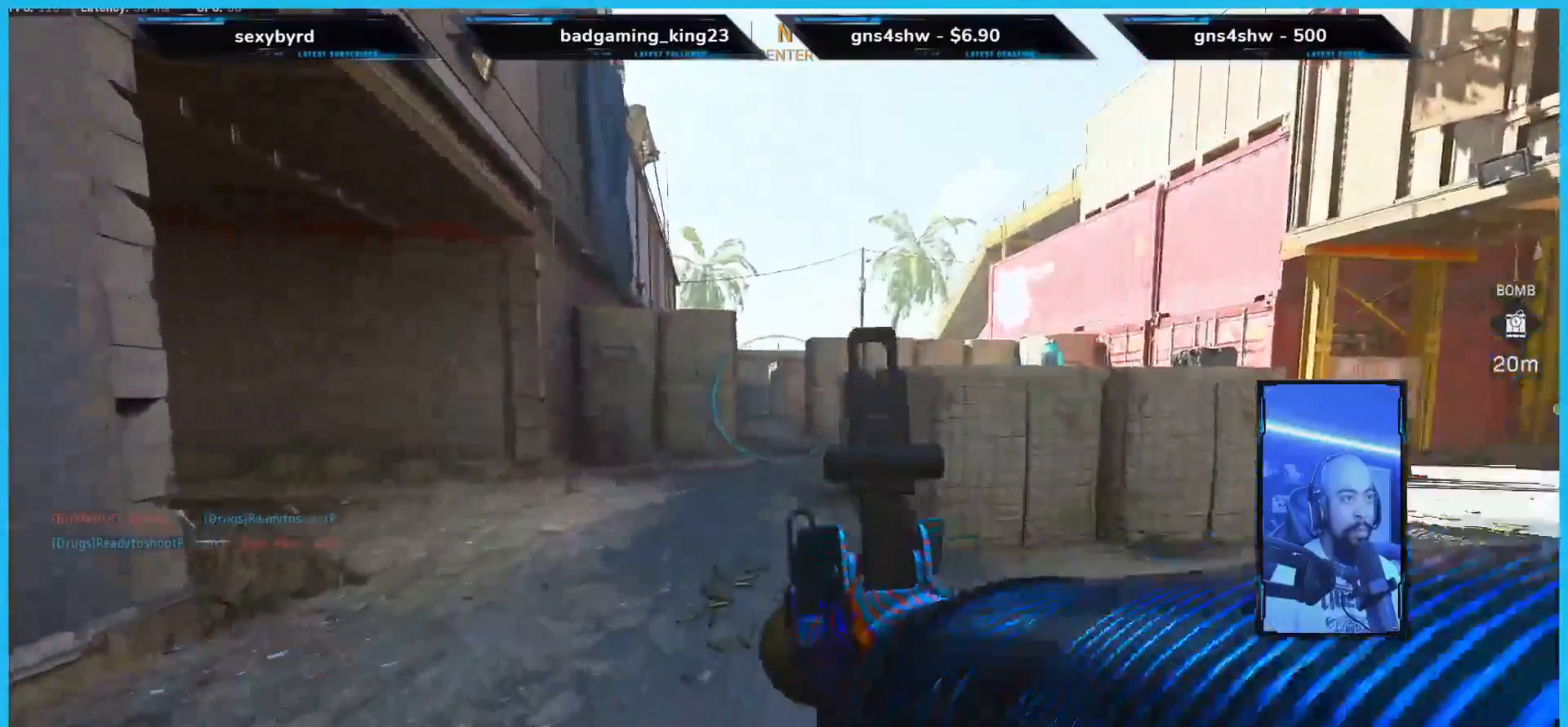
{"buttons": ["L2"], "left_stick": "down-left", "right_stick": "center", "events": [[268, "L1", "down"], [368, "L1", "up"], [419, "L2", "up"], [436, "left_stick", "down-left"], [469, "L2", "down"]]}
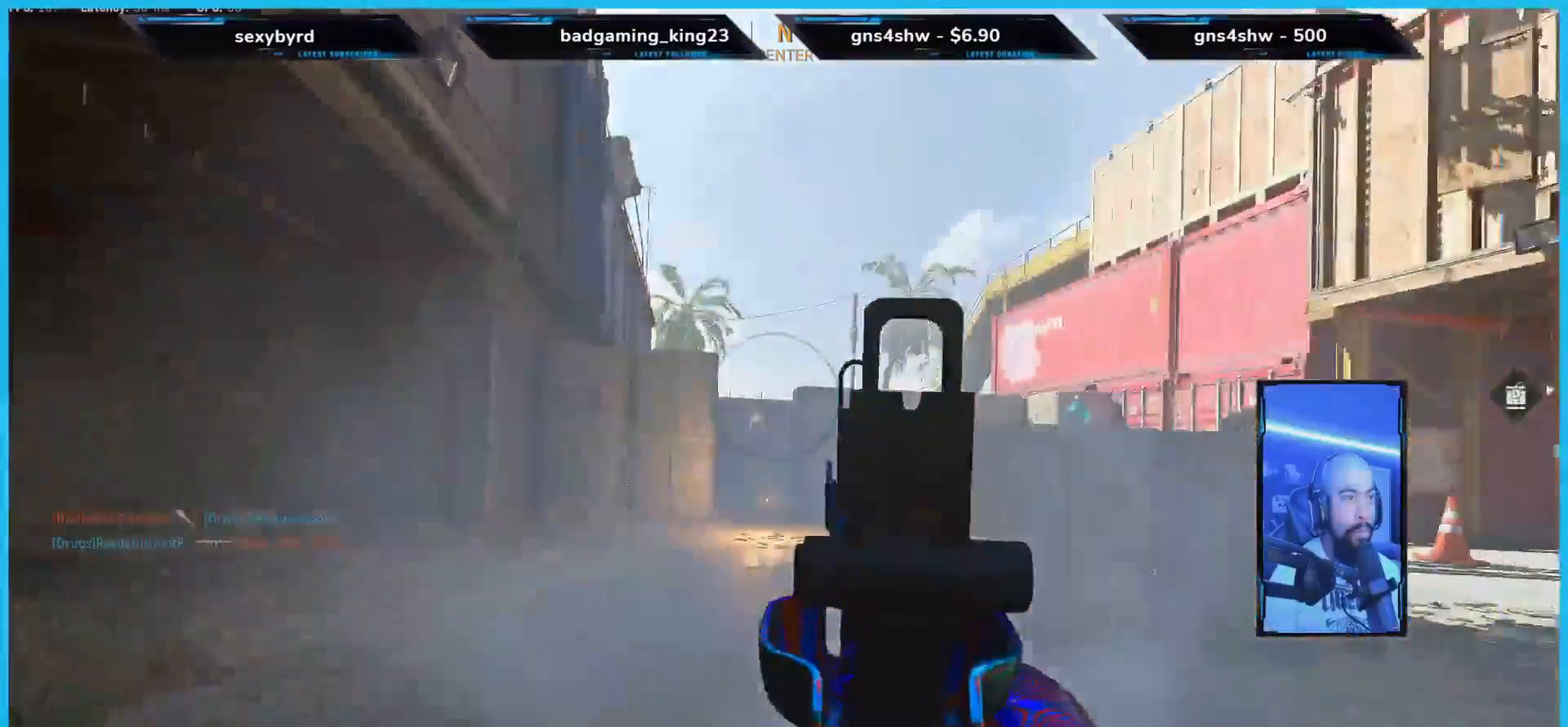
{"buttons": [], "left_stick": "down-left", "right_stick": "center", "events": [[33, "L2", "up"], [385, "Y", "down"], [502, "Y", "up"]]}
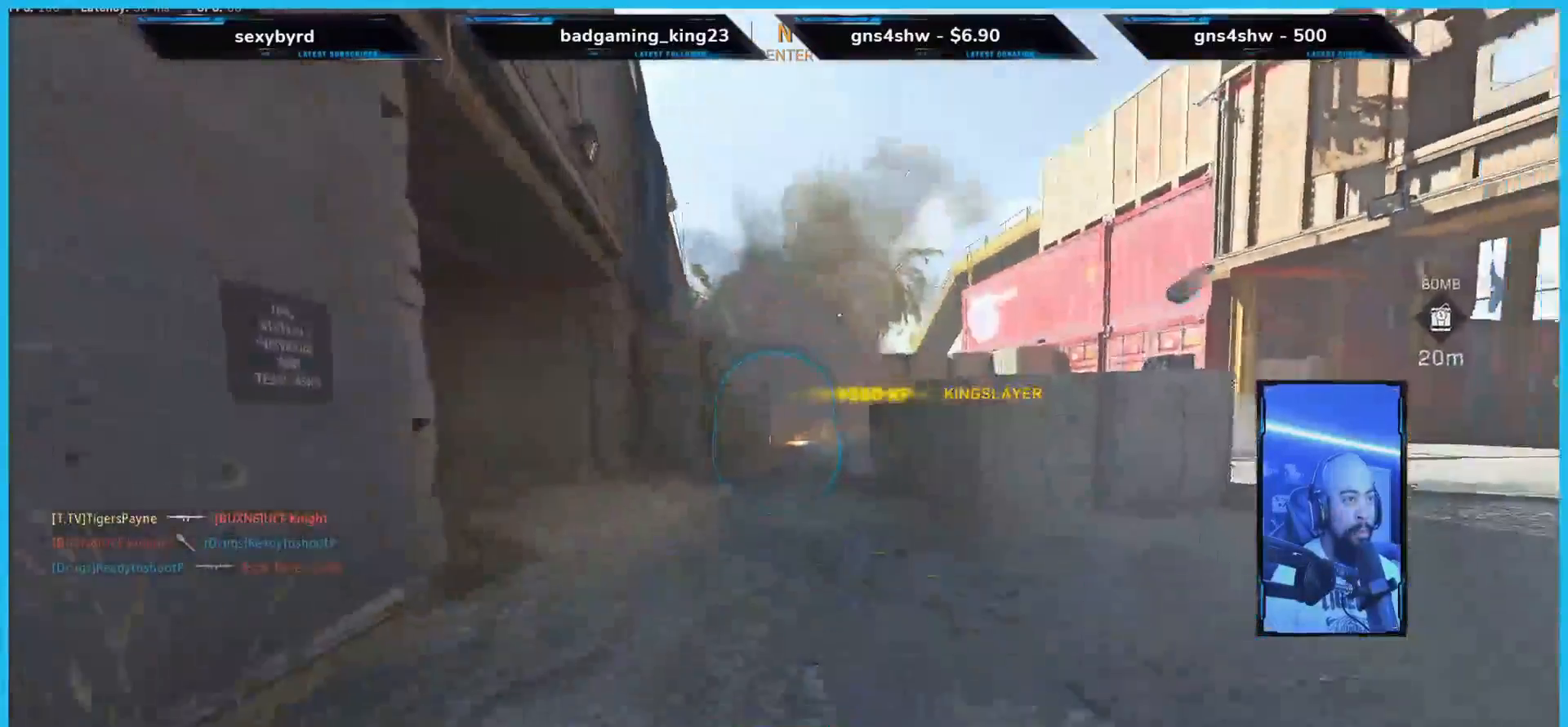
{"buttons": [], "left_stick": "down", "right_stick": "center", "events": [[319, "left_stick", "down"]]}
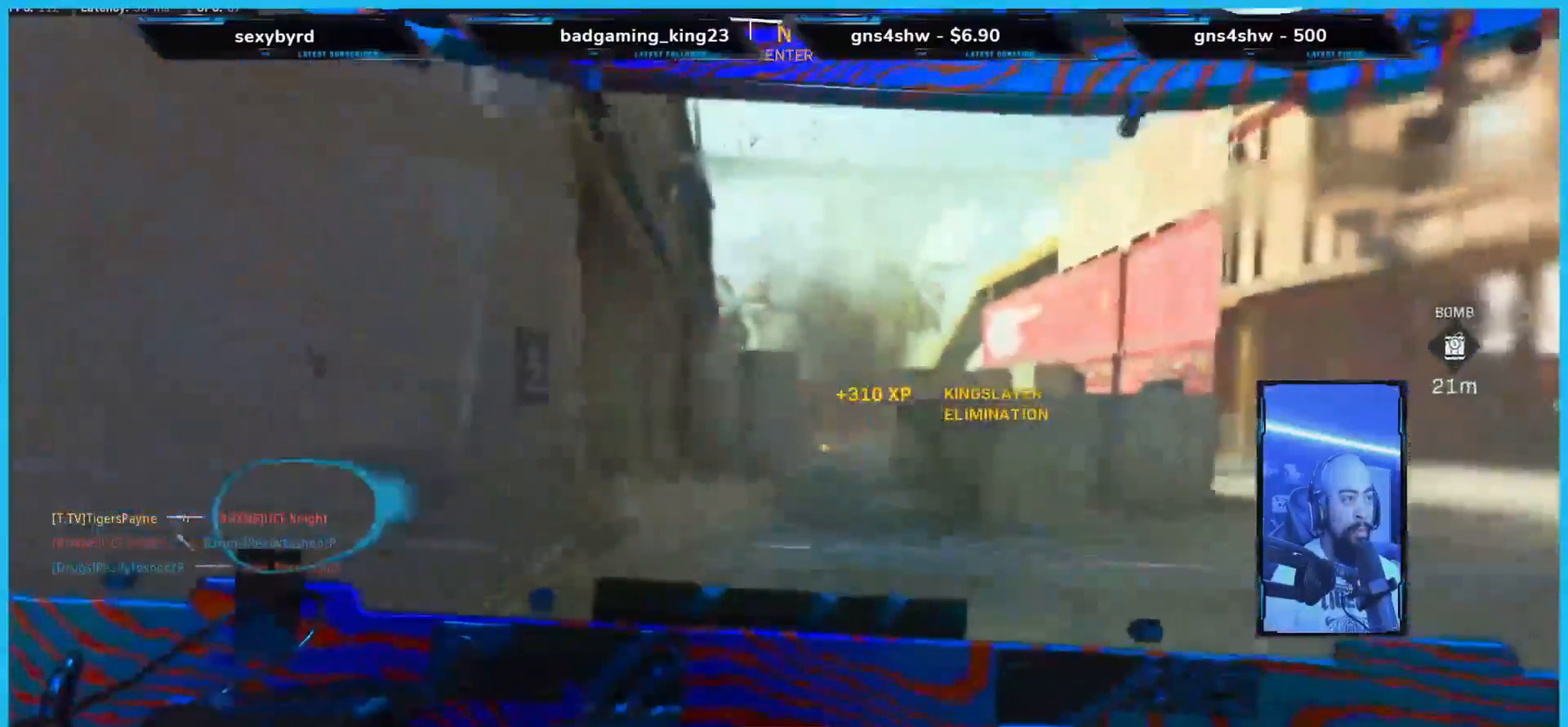
{"buttons": [], "left_stick": "center", "right_stick": "center", "events": [[117, "left_stick", "down-left"], [134, "right_stick", "right"], [285, "right_stick", "center"], [419, "left_stick", "center"]]}
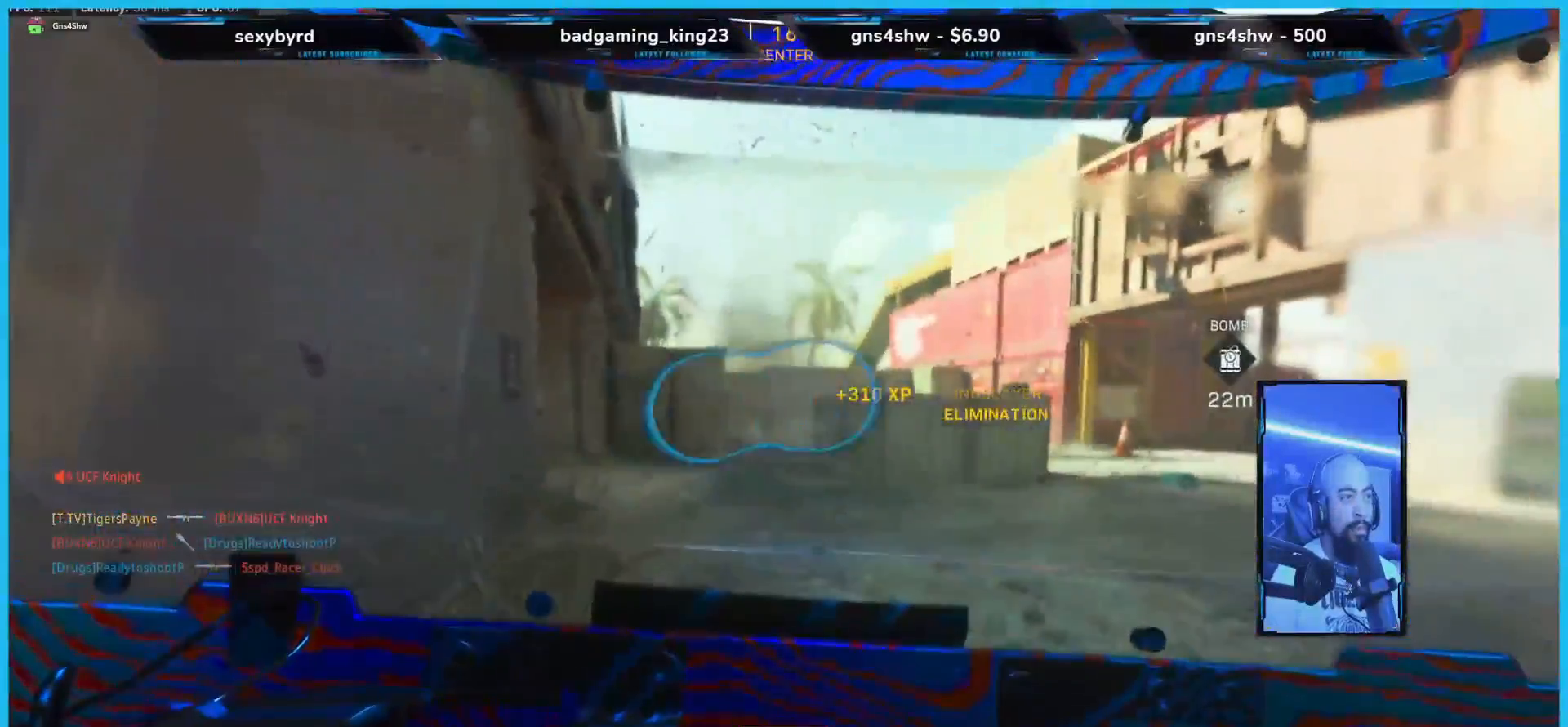
{"buttons": [], "left_stick": "center", "right_stick": "center", "events": [[218, "right_stick", "down-right"], [369, "right_stick", "center"]]}
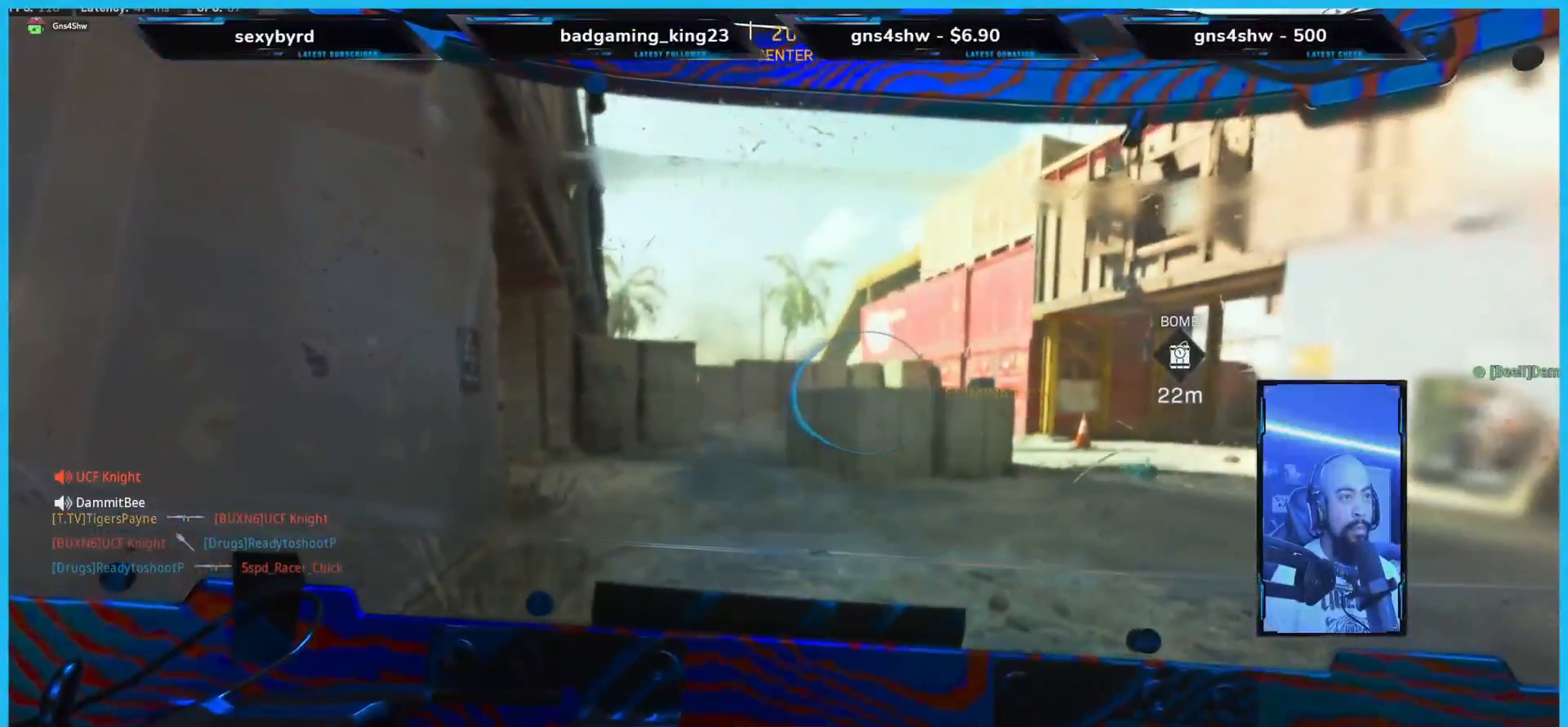
{"buttons": [], "left_stick": "down-left", "right_stick": "center", "events": [[151, "left_stick", "down-left"], [234, "right_stick", "right"], [435, "right_stick", "center"]]}
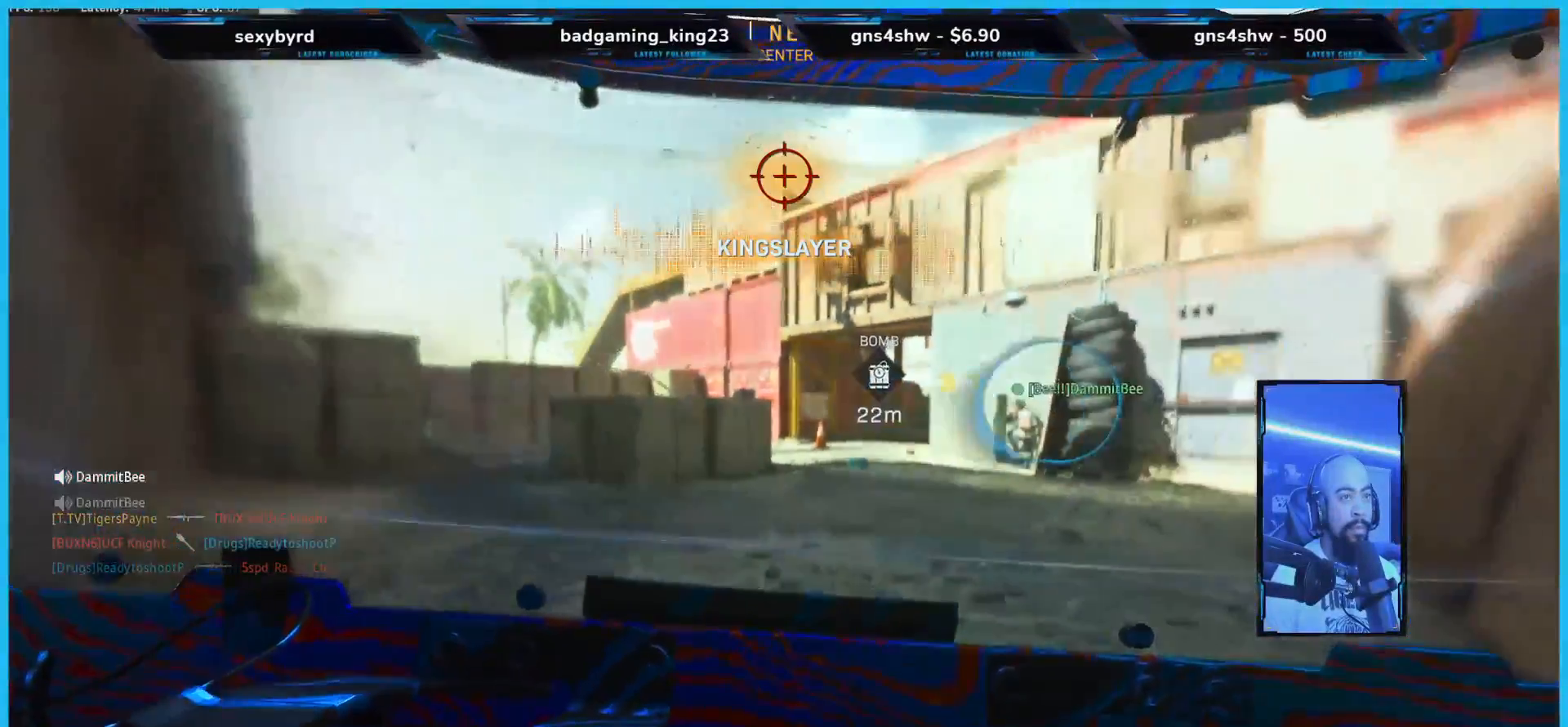
{"buttons": ["R2"], "left_stick": "up-left", "right_stick": "center"}
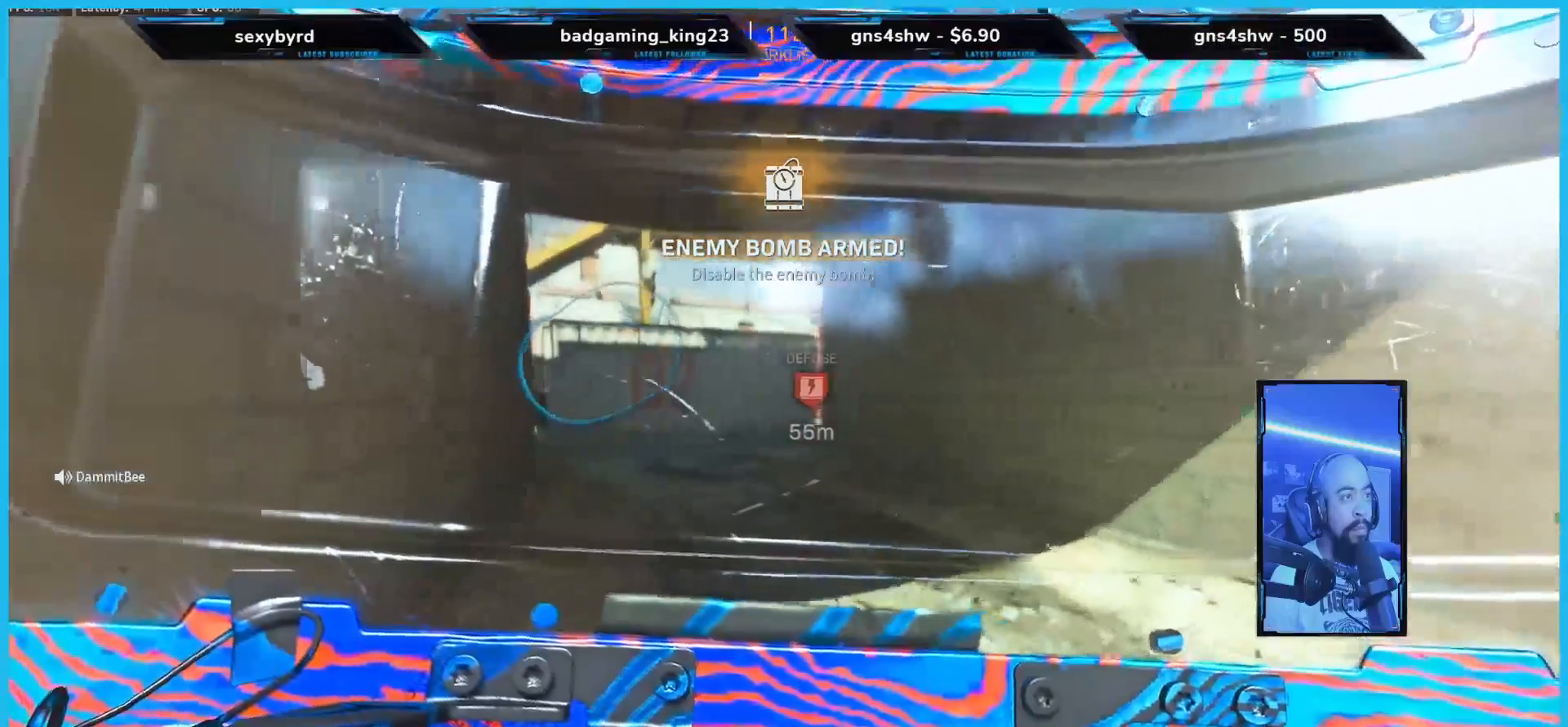
{"buttons": [], "left_stick": "up-left", "right_stick": "center", "events": [[51, "R2", "up"]]}
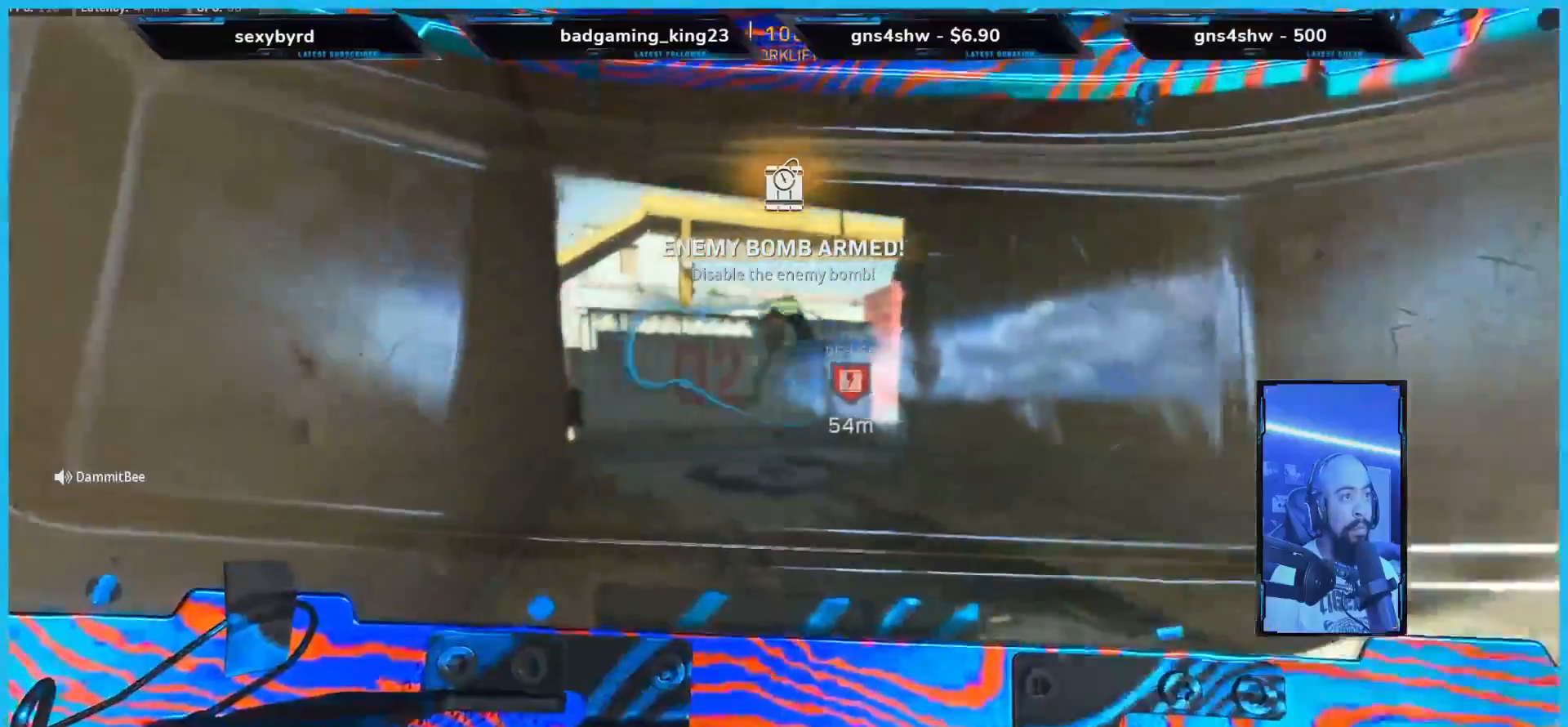
{"buttons": [], "left_stick": "up-left", "right_stick": "center", "events": [[184, "R2", "down"], [335, "R2", "up"]]}
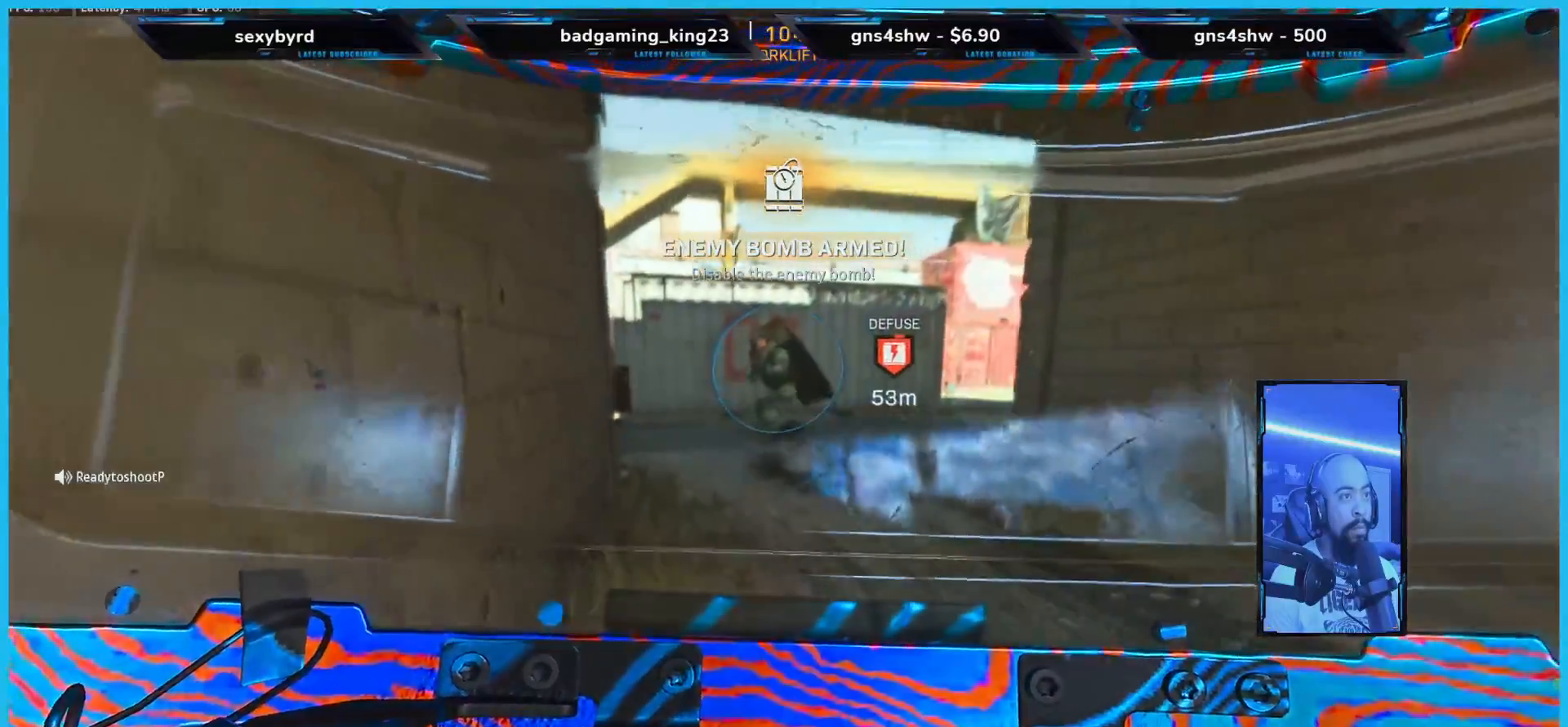
{"buttons": [], "left_stick": "up", "right_stick": "center", "events": [[502, "left_stick", "up"]]}
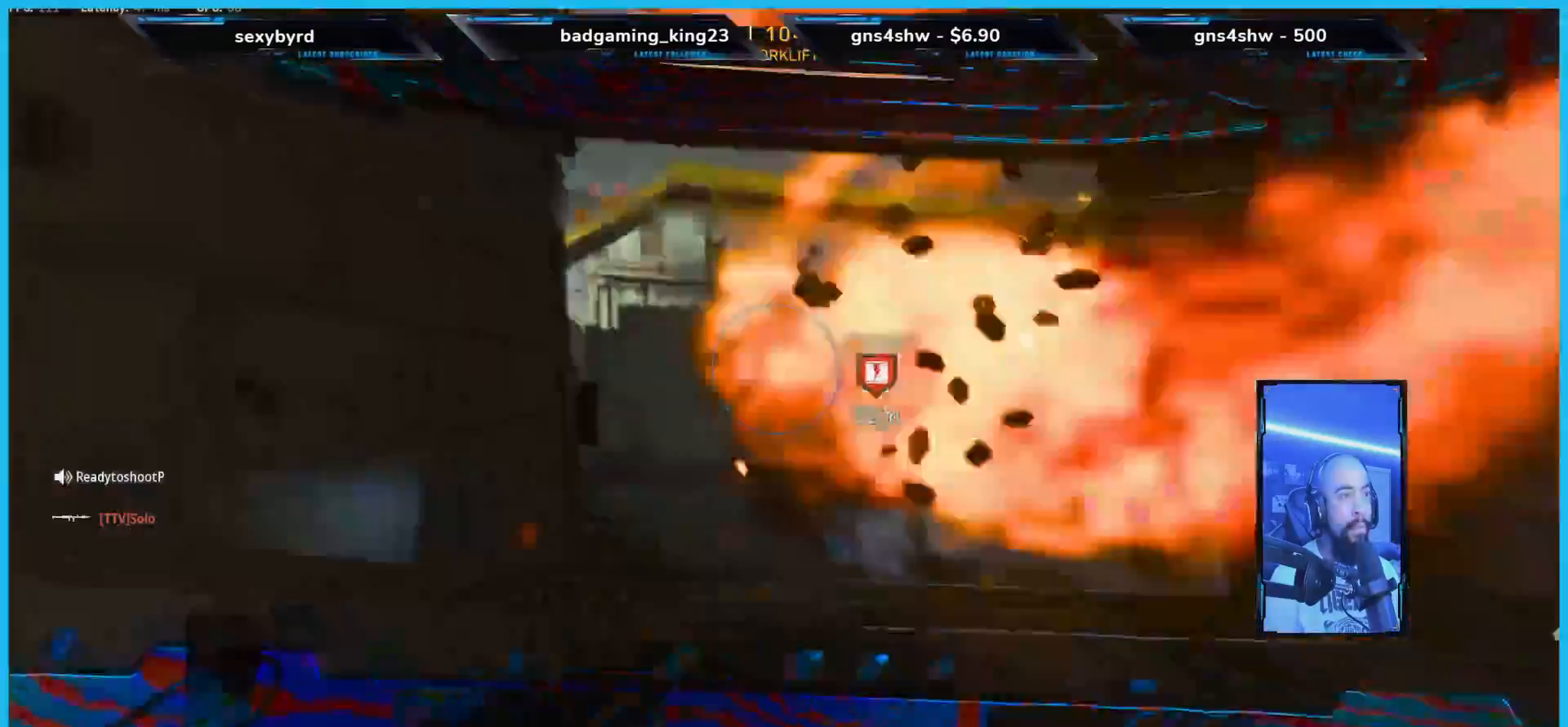
{"buttons": [], "left_stick": "up", "right_stick": "center", "events": []}
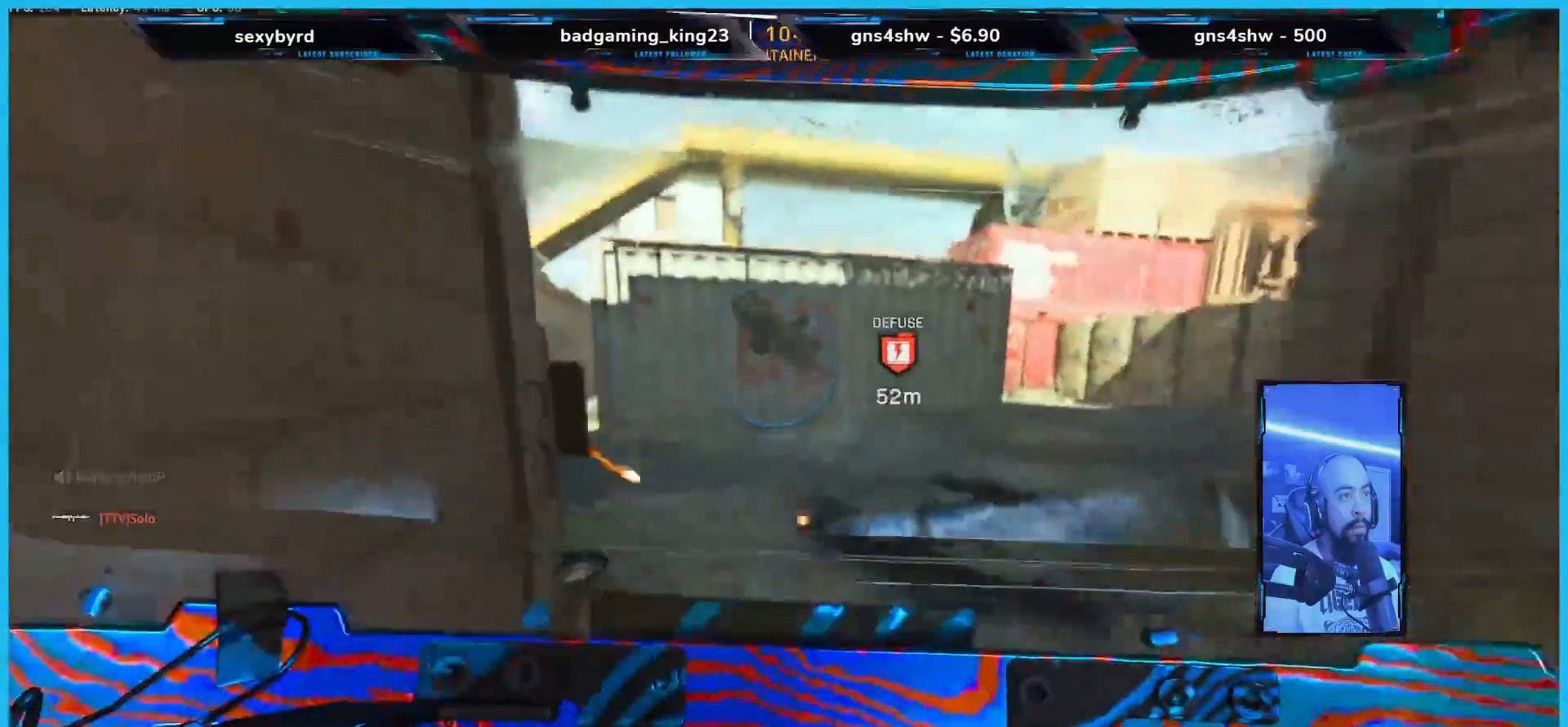
{"buttons": [], "left_stick": "up", "right_stick": "left", "events": [[470, "right_stick", "left"]]}
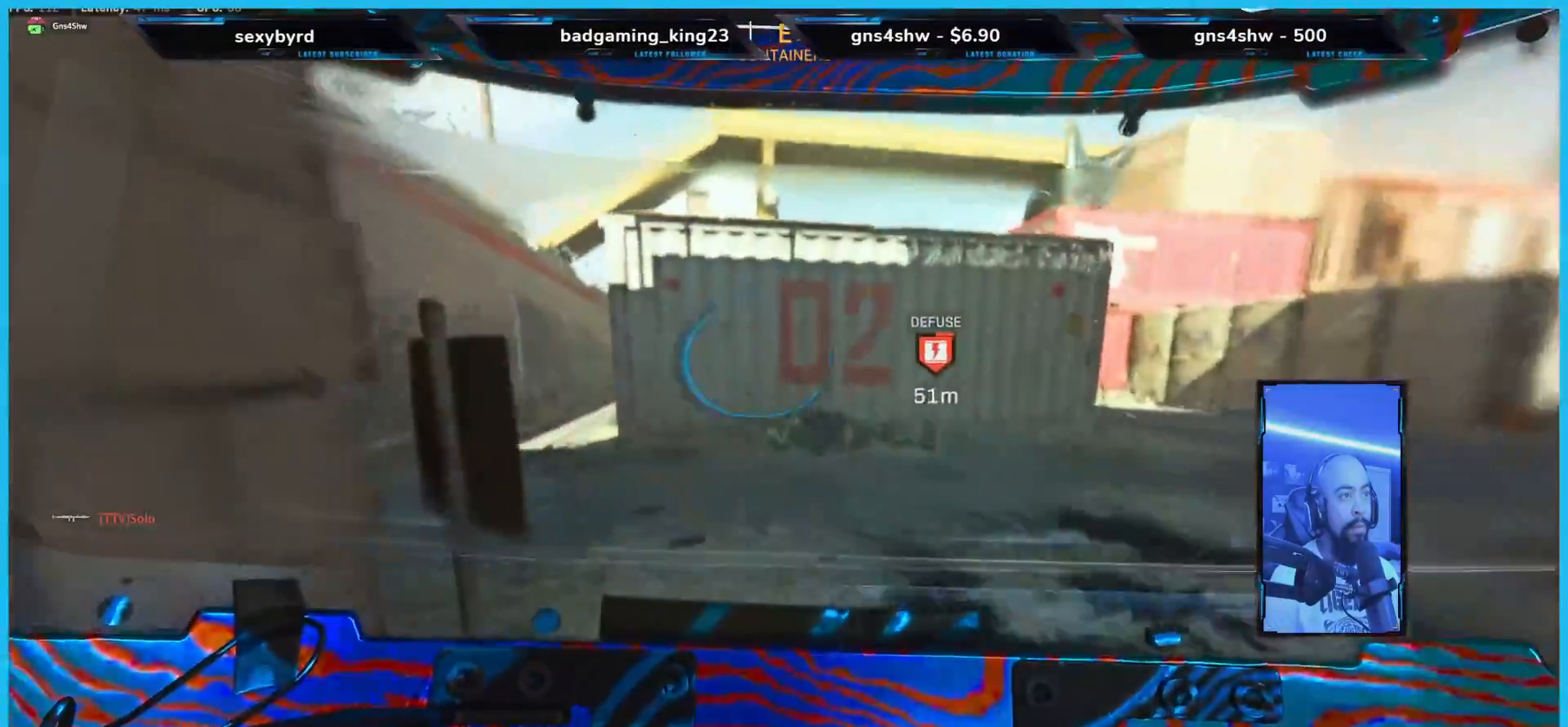
{"buttons": [], "left_stick": "up-right", "right_stick": "left", "events": [[117, "left_stick", "up-right"], [218, "left_stick", "right"], [235, "right_stick", "center"], [369, "right_stick", "up-left"], [419, "right_stick", "left"], [469, "left_stick", "up-right"]]}
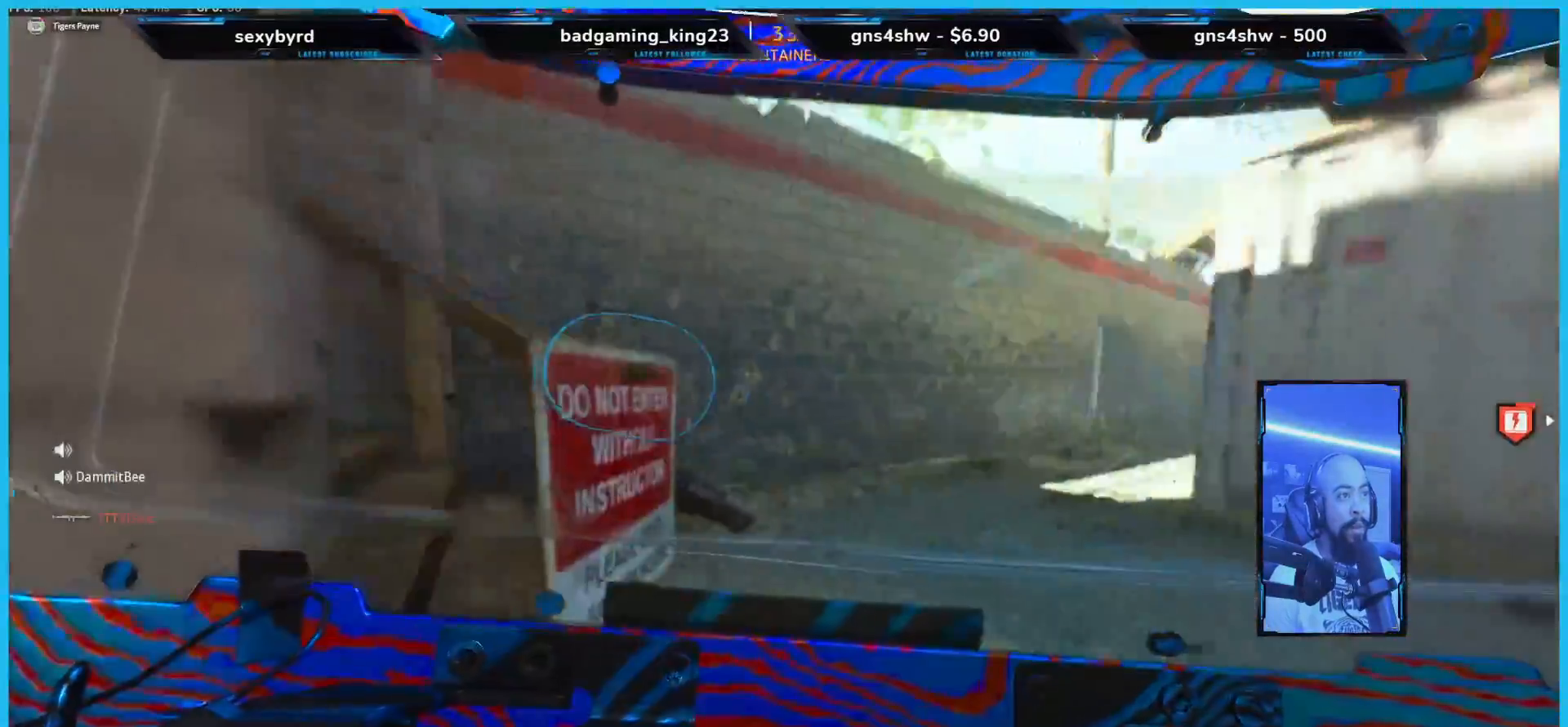
{"buttons": [], "left_stick": "right", "right_stick": "left", "events": [[50, "right_stick", "up-left"], [302, "left_stick", "right"], [402, "right_stick", "left"]]}
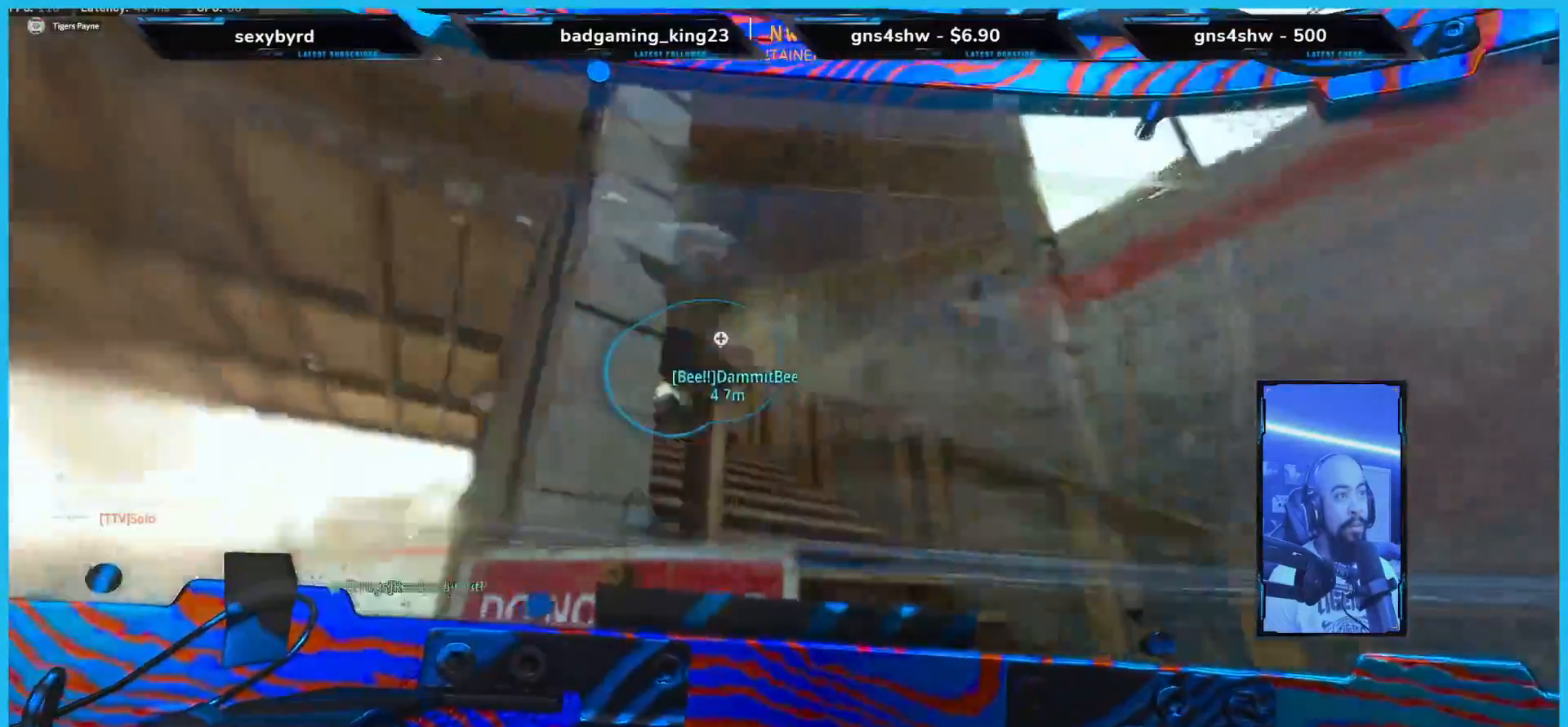
{"buttons": [], "left_stick": "up-right", "right_stick": "center", "events": [[83, "right_stick", "center"], [452, "left_stick", "up-right"]]}
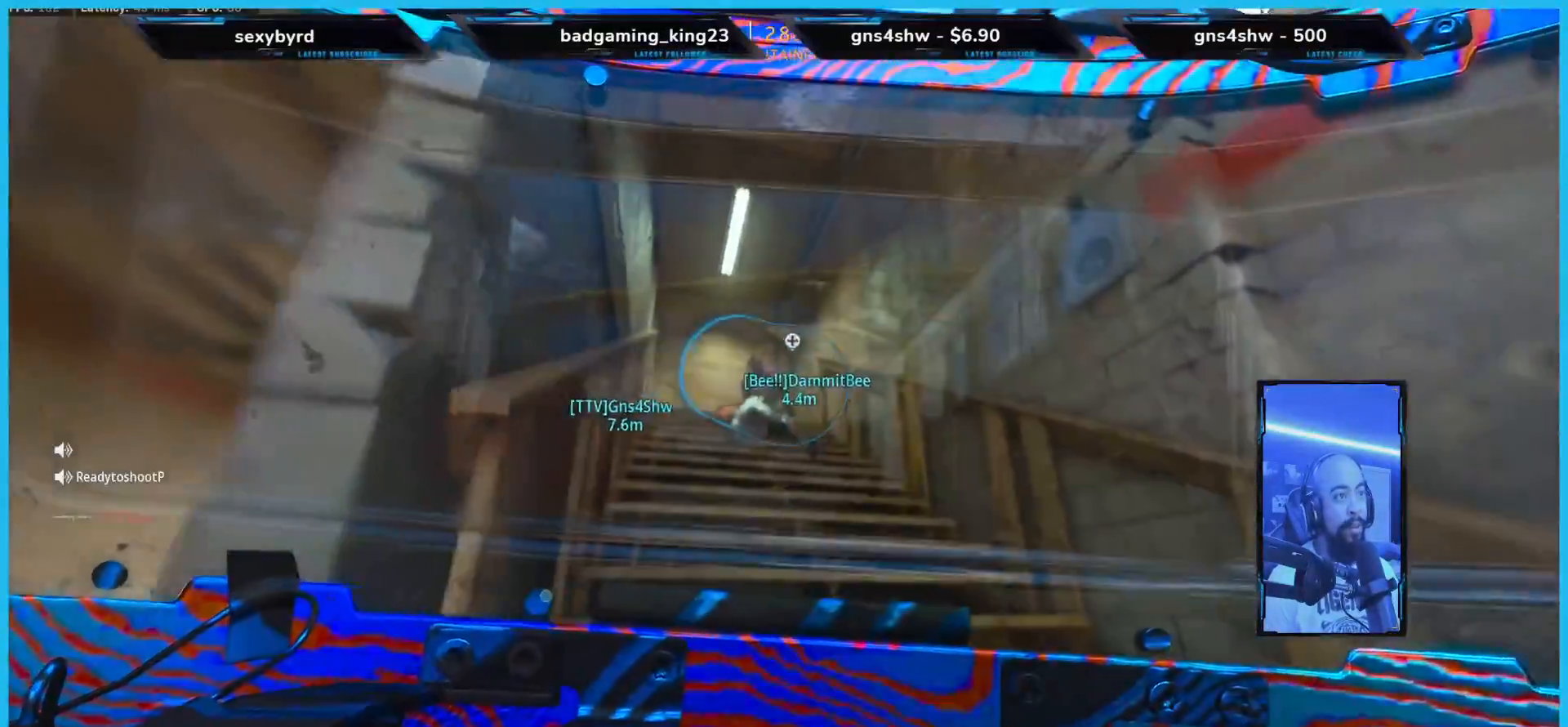
{"buttons": [], "left_stick": "up", "right_stick": "center", "events": [[319, "right_stick", "left"], [453, "right_stick", "center"], [470, "left_stick", "up"]]}
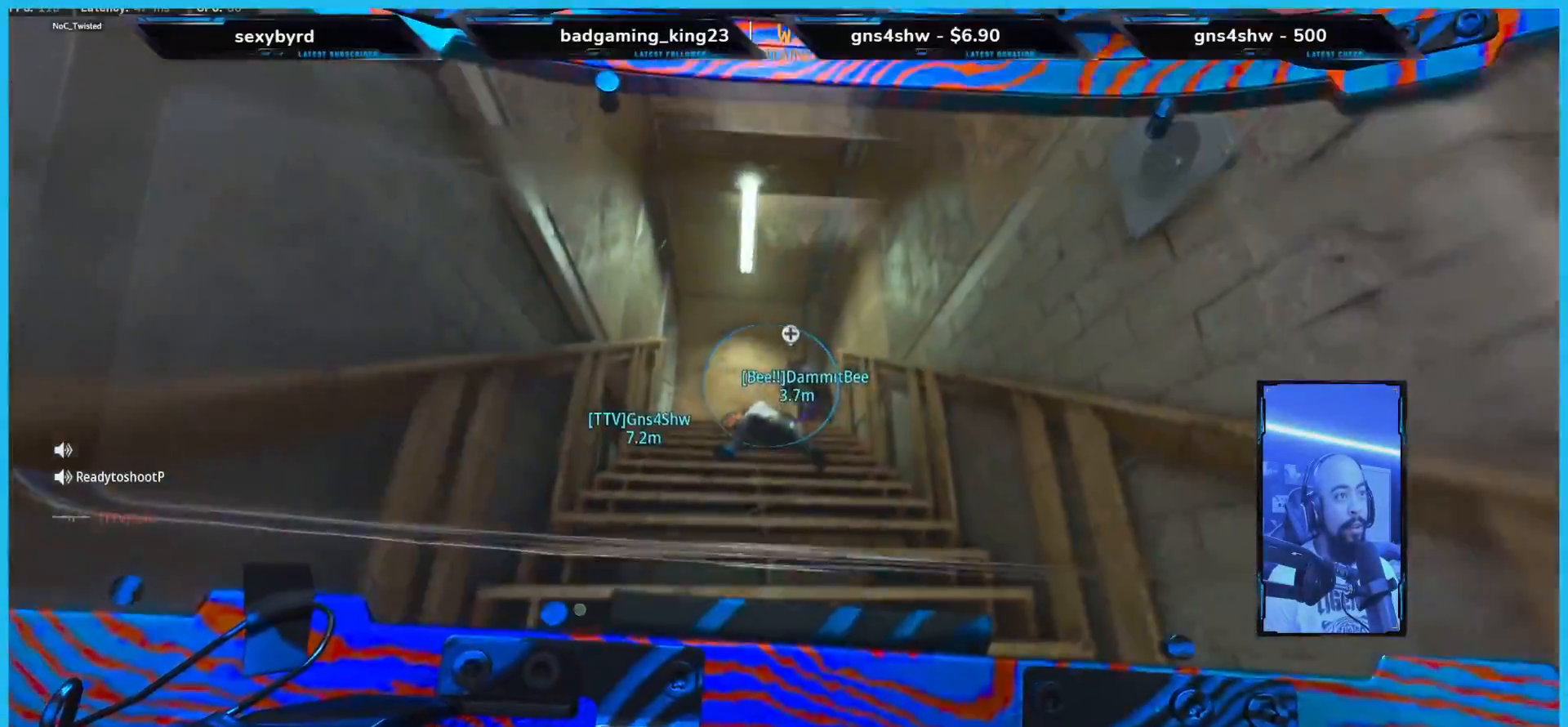
{"buttons": [], "left_stick": "up", "right_stick": "center", "events": [[352, "L2", "down"], [402, "L2", "up"]]}
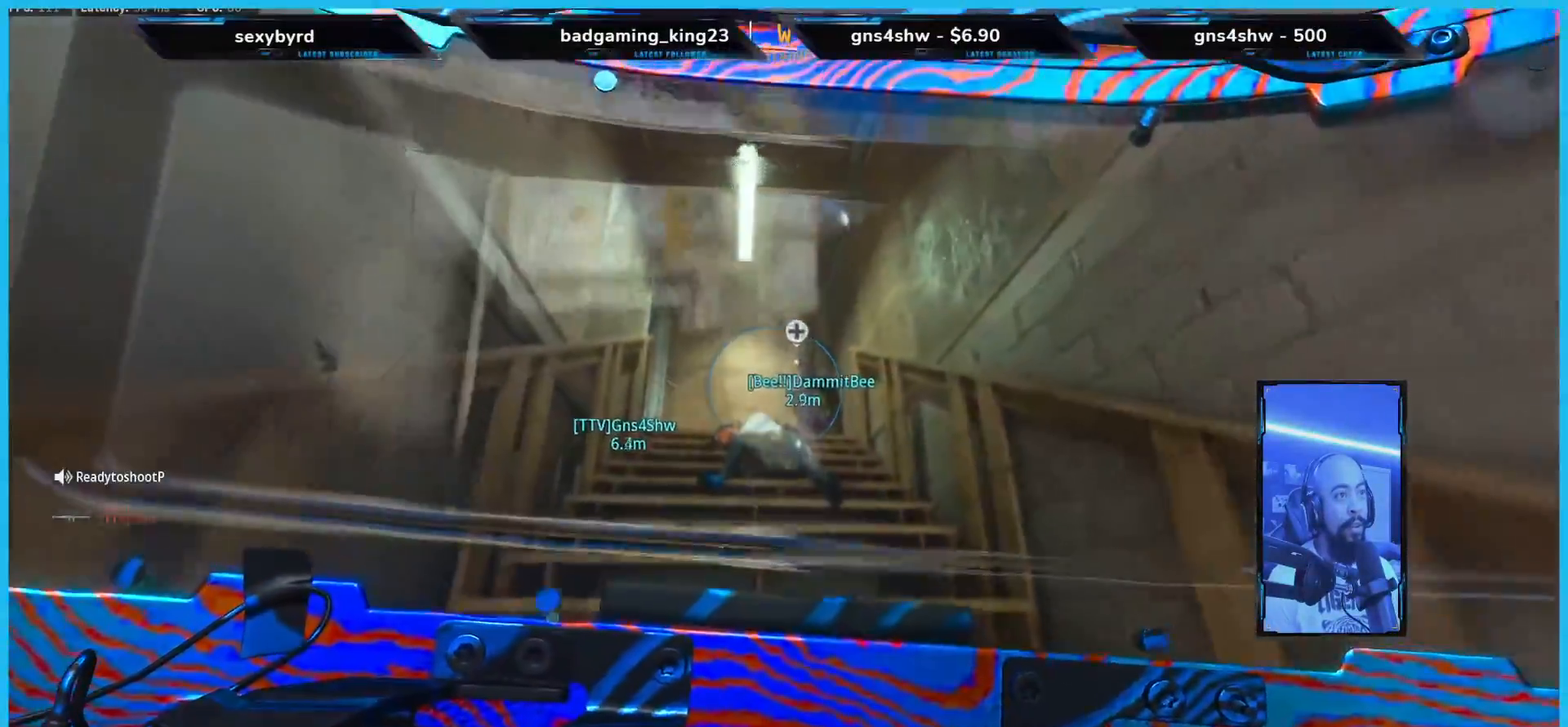
{"buttons": [], "left_stick": "up", "right_stick": "center", "events": [[268, "R2", "down"], [319, "R2", "up"]]}
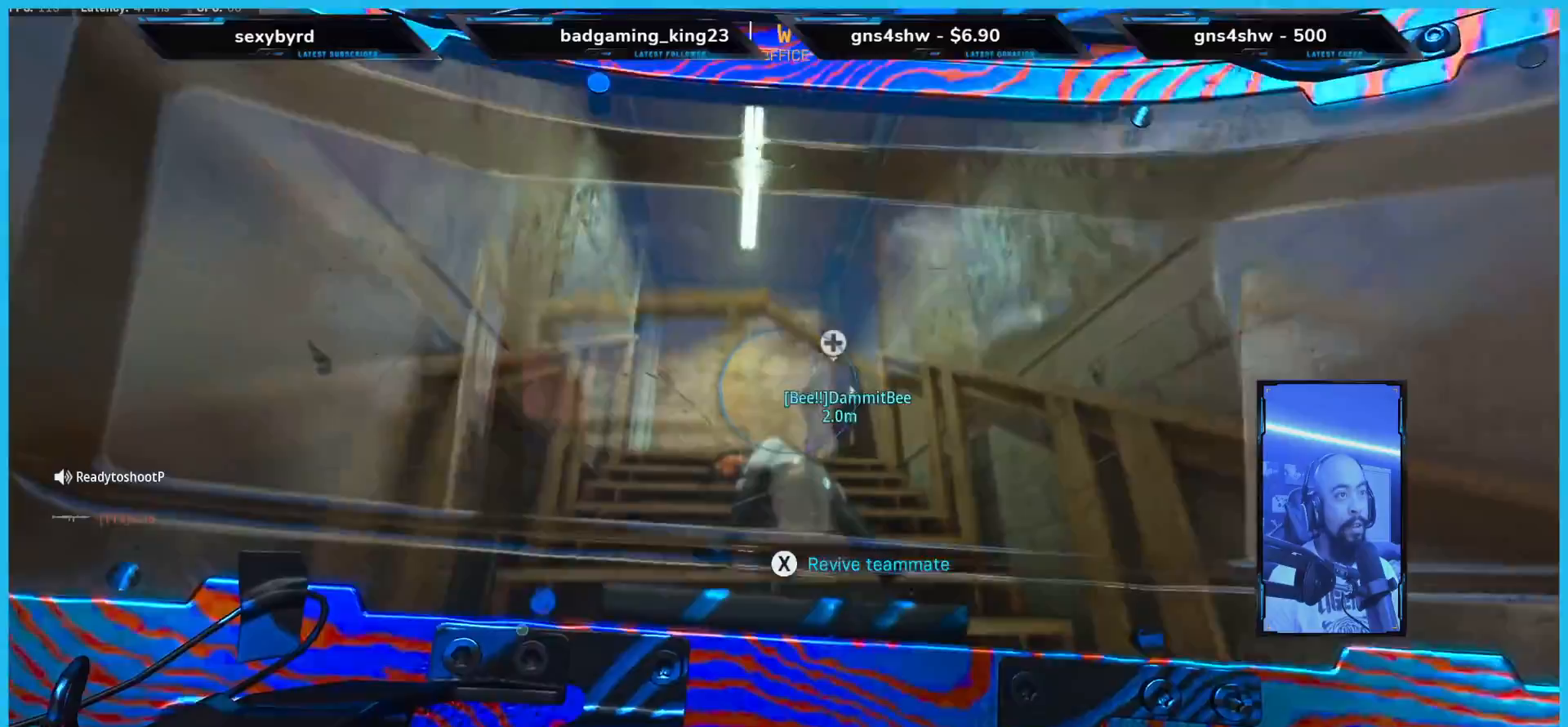
{"buttons": [], "left_stick": "up", "right_stick": "up-right", "events": [[84, "R2", "down"], [251, "R2", "up"], [385, "right_stick", "up-right"]]}
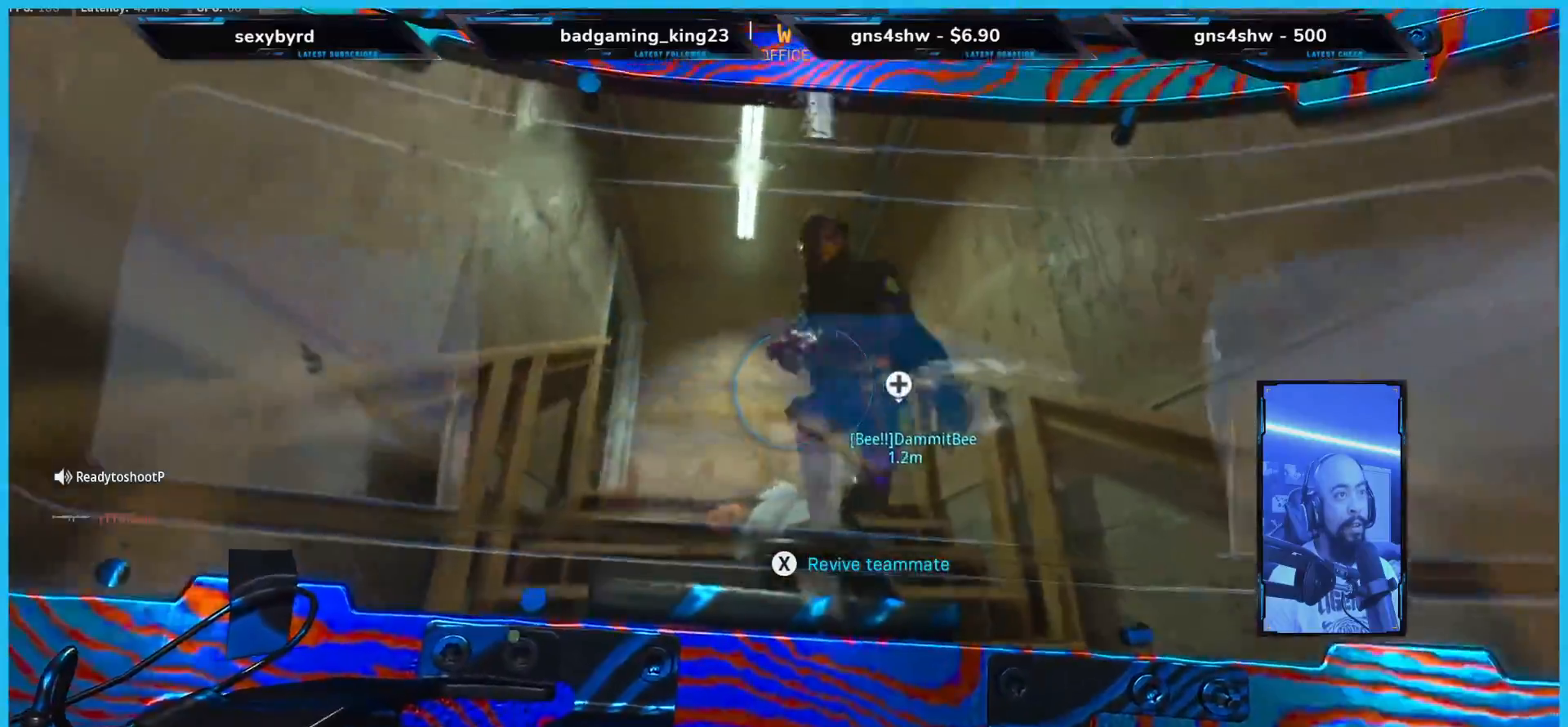
{"buttons": [], "left_stick": "up", "right_stick": "center", "events": [[217, "R2", "down"], [268, "right_stick", "up-left"], [352, "right_stick", "up-right"], [385, "R2", "up"], [486, "right_stick", "center"]]}
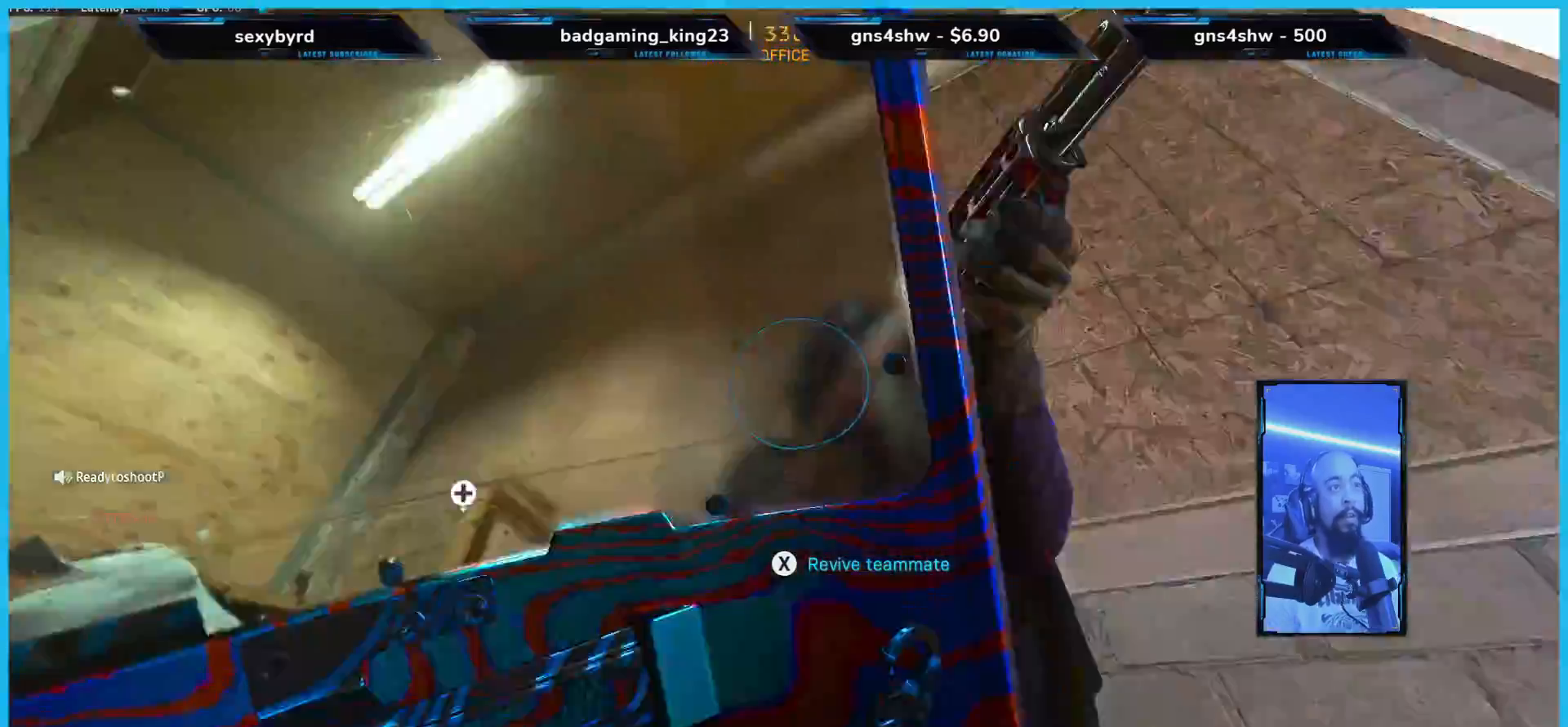
{"buttons": [], "left_stick": "down-left", "right_stick": "down-right", "events": [[34, "right_stick", "down-left"], [134, "left_stick", "up-left"], [134, "right_stick", "down-right"], [285, "right_stick", "right"], [335, "left_stick", "left"], [386, "right_stick", "down-right"], [486, "left_stick", "down-left"]]}
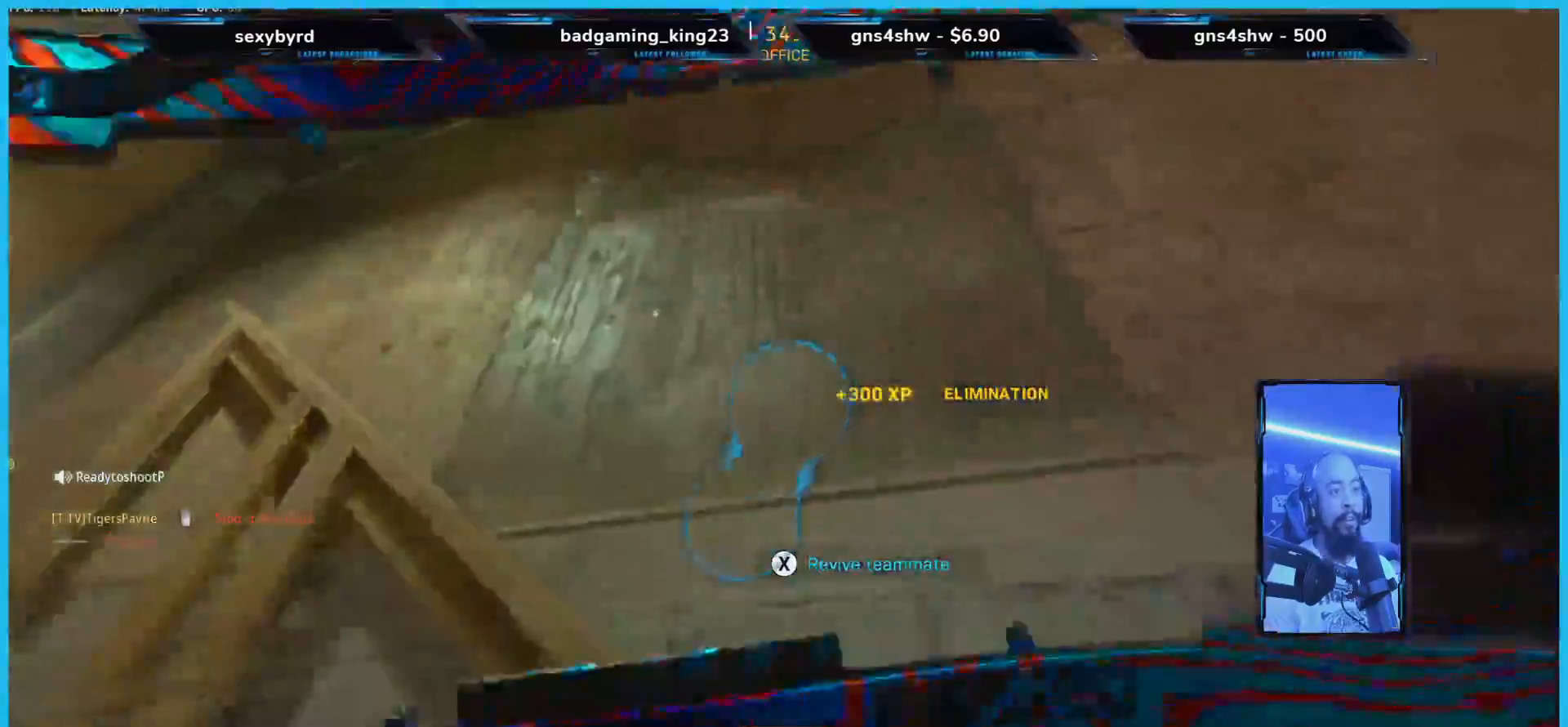
{"buttons": [], "left_stick": "center", "right_stick": "down-right", "events": [[469, "left_stick", "center"]]}